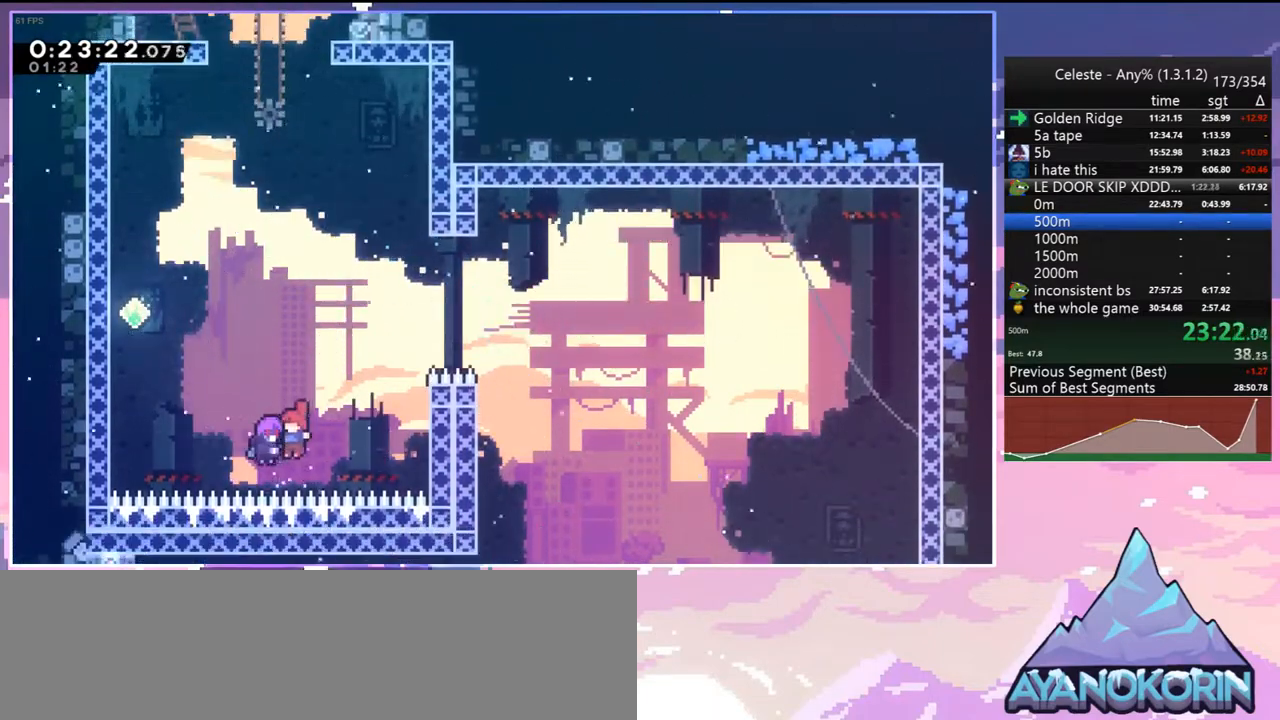
Gameplay with keyboard; each line is a JSON object with the keys held at the frame after it. "events" lists presses ("down") and releases ("up") of "dash", "down", "grab", "jump", "jump2", "left", "menu", "right", "skip" and "up" between this image and that frame as [ms after this image, input, new state], when the widget could be followed in between. No other keys are recorded. Mouse input is not recorded. Key names are as the overlay labels them; some are game actions (e.g. jump) rather than physical keys.
{"keys": ["dash", "up"], "events": [[467, "dash", "down"]]}
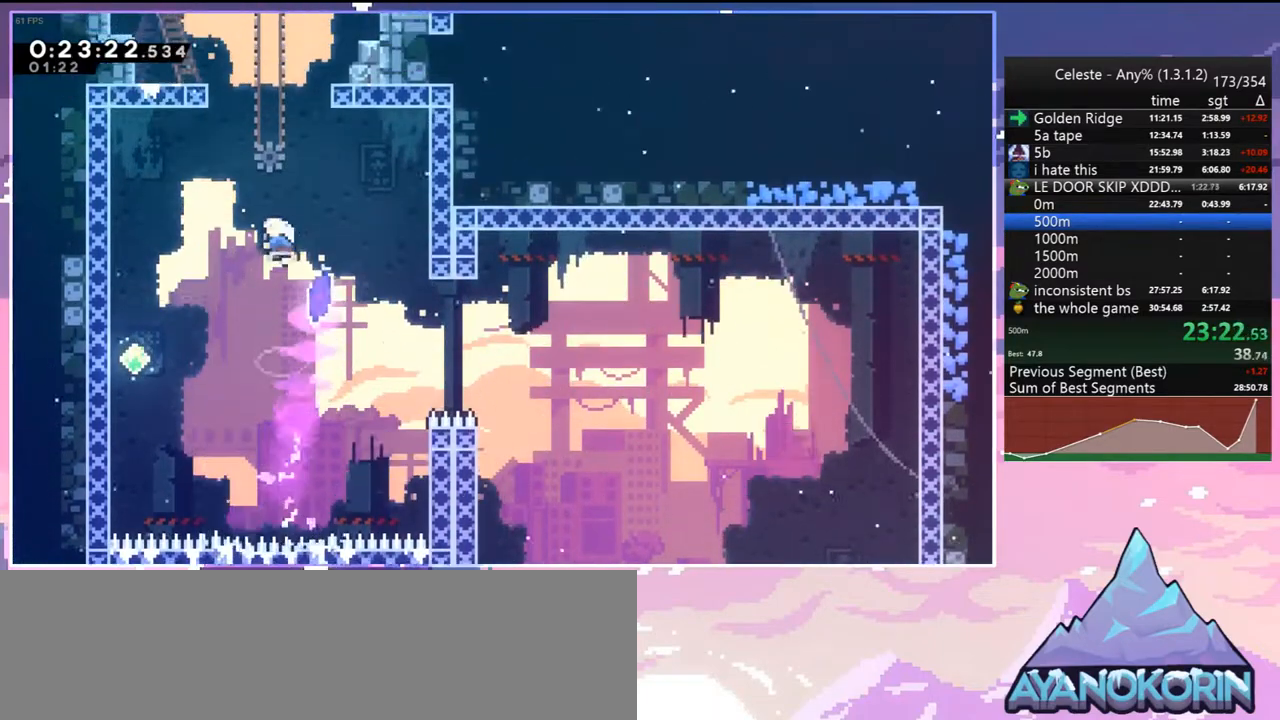
{"keys": [], "events": [[100, "dash", "up"], [200, "dash", "down"], [200, "right", "down"], [333, "dash", "up"], [383, "right", "up"], [383, "up", "up"]]}
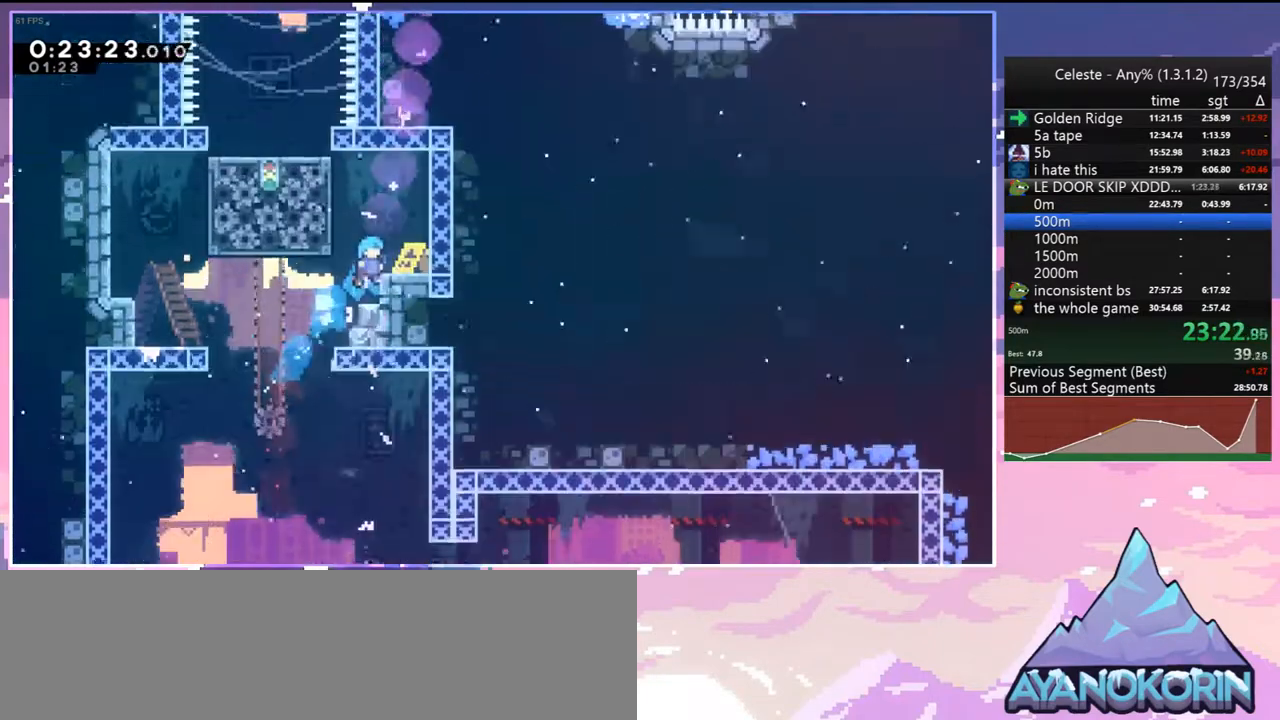
{"keys": [], "events": []}
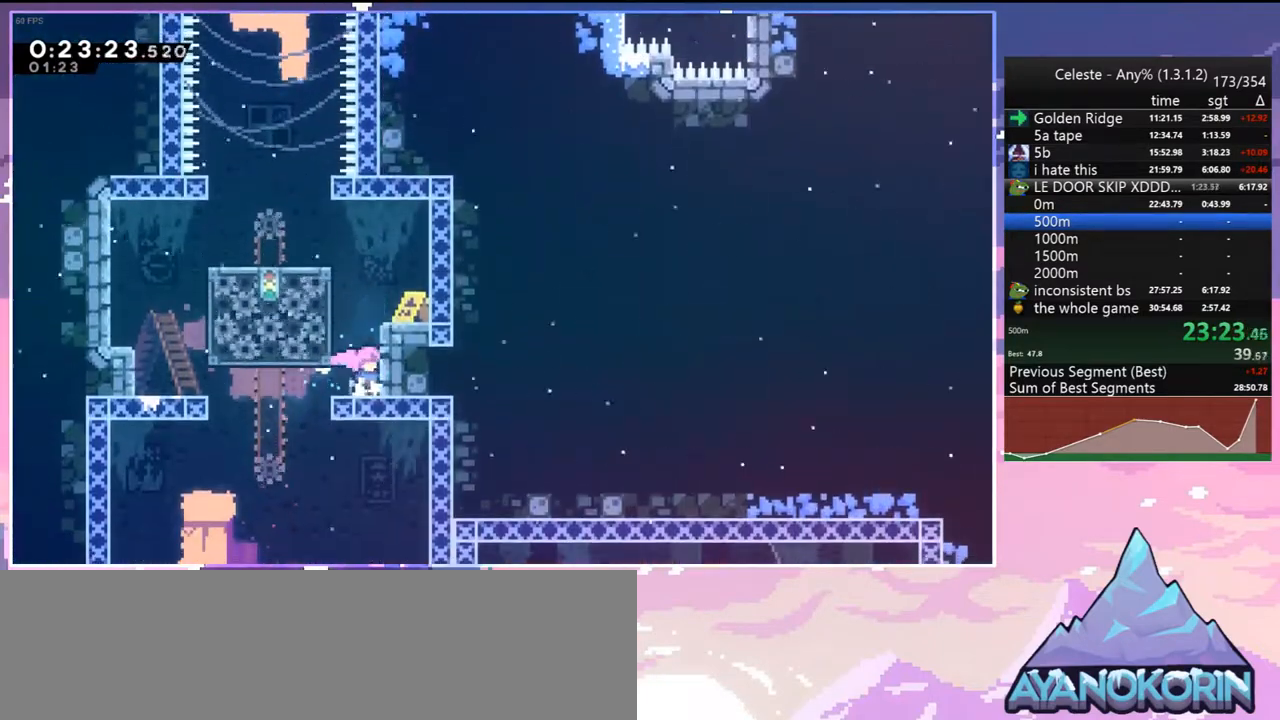
{"keys": ["dash", "up"], "events": [[233, "jump", "down"], [233, "left", "down"], [367, "up", "down"], [417, "dash", "down"], [417, "left", "up"], [467, "jump", "up"]]}
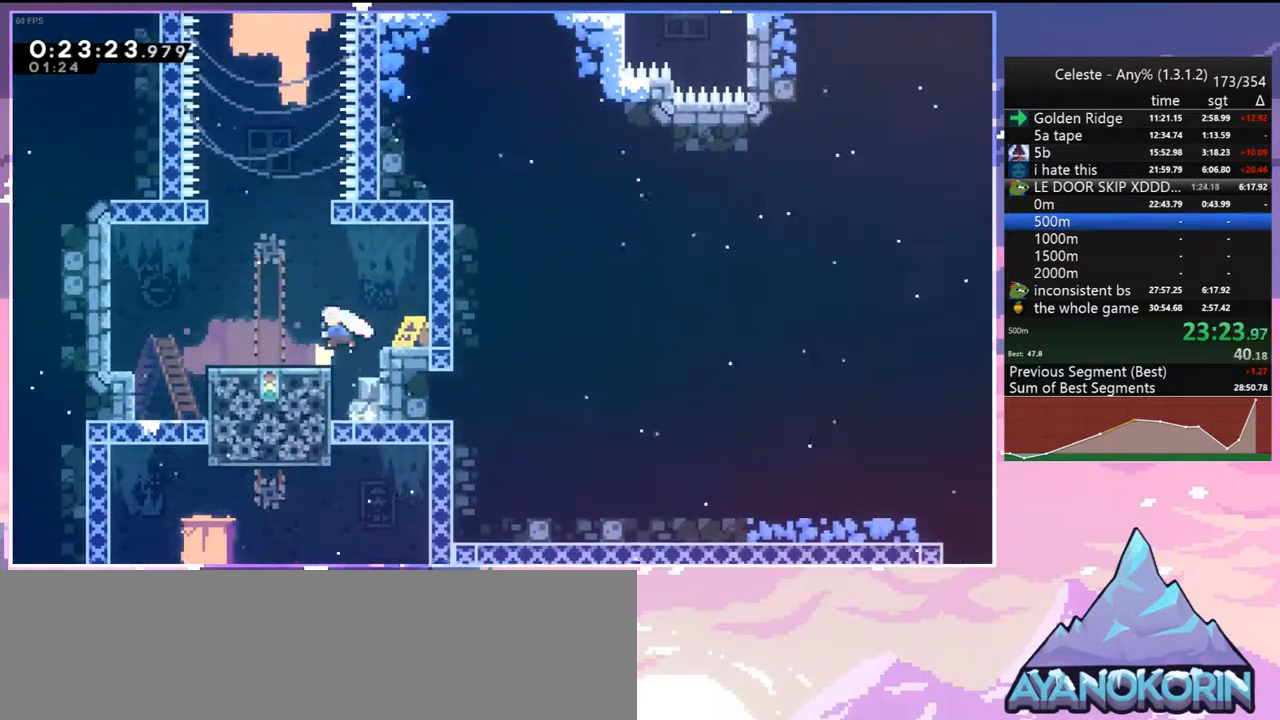
{"keys": [], "events": [[200, "jump", "down"], [283, "dash", "up"], [383, "up", "up"], [433, "jump", "up"]]}
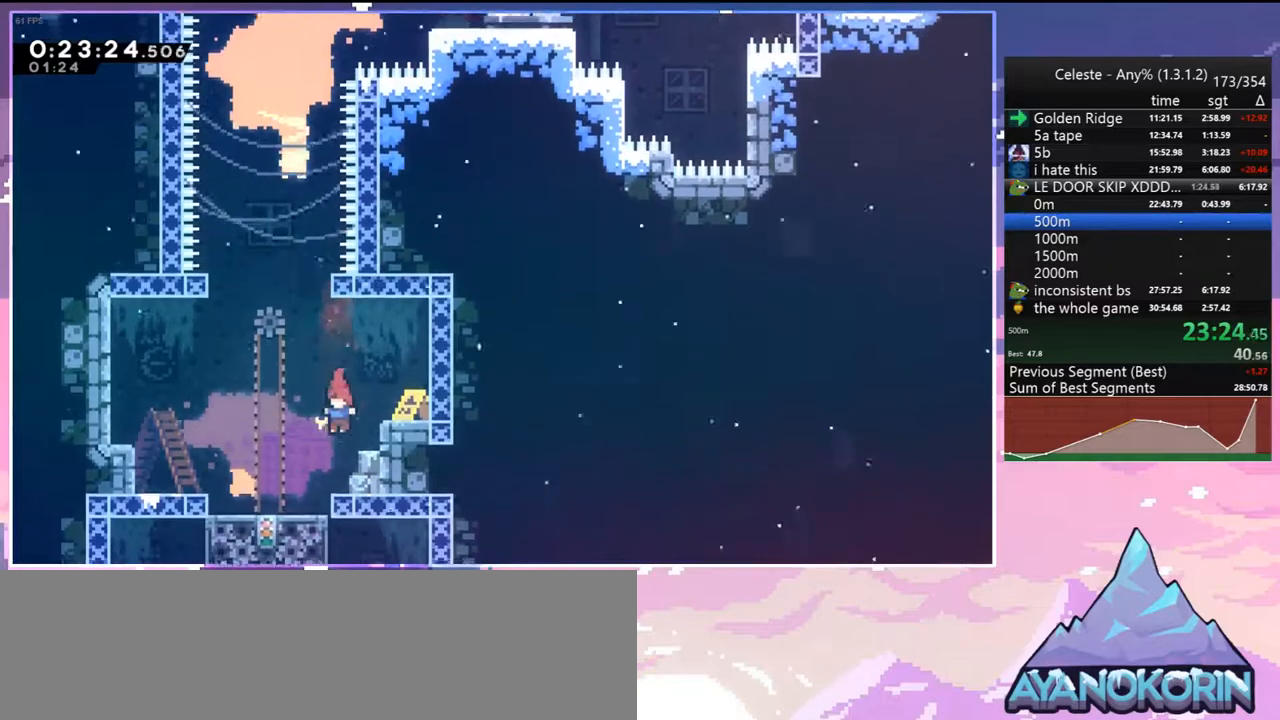
{"keys": [], "events": [[217, "left", "down"], [350, "left", "up"]]}
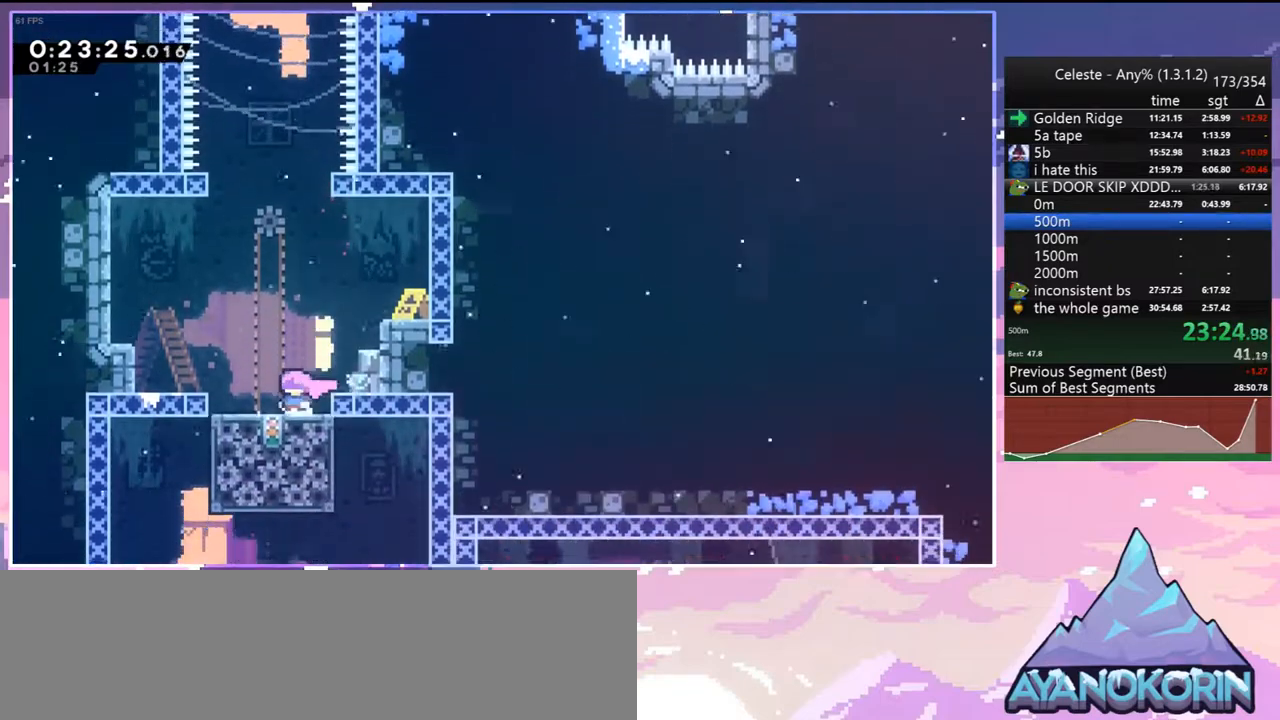
{"keys": [], "events": []}
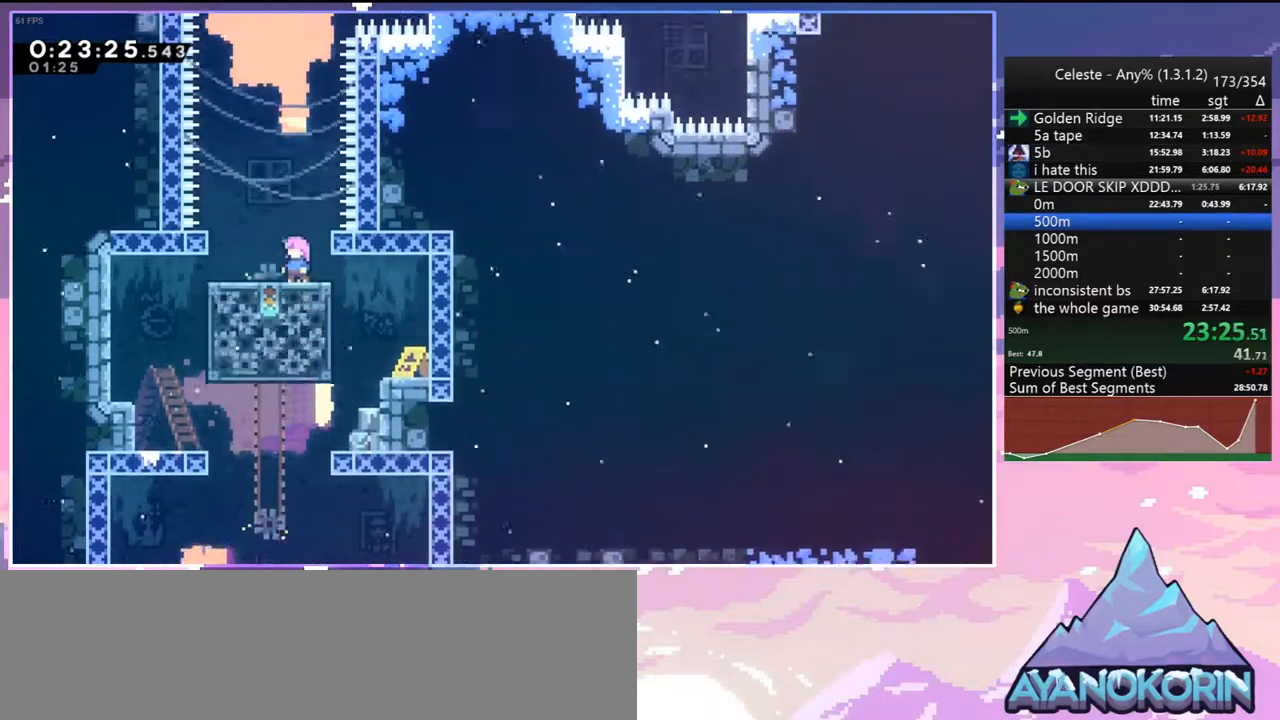
{"keys": ["jump", "right", "up"], "events": [[100, "jump", "down"], [383, "right", "down"], [433, "up", "down"]]}
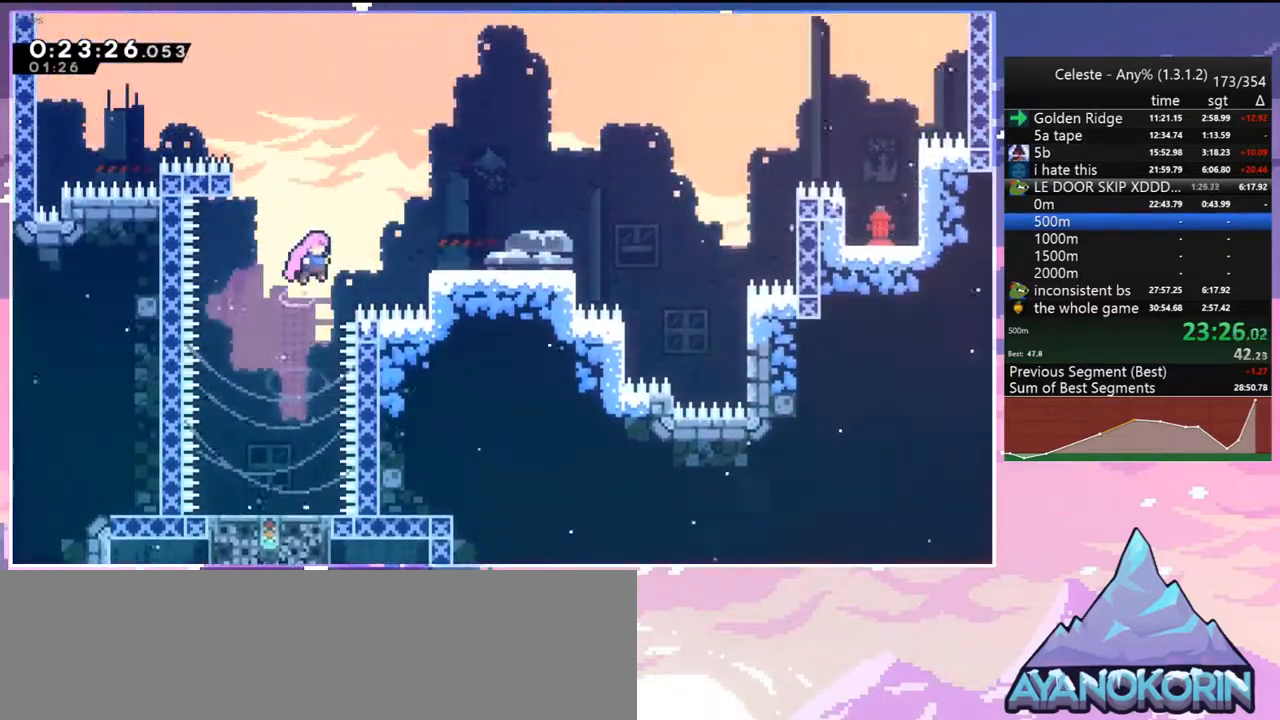
{"keys": ["dash", "up"], "events": [[67, "dash", "down"], [117, "jump", "up"], [217, "dash", "up"], [400, "dash", "down"], [450, "right", "up"]]}
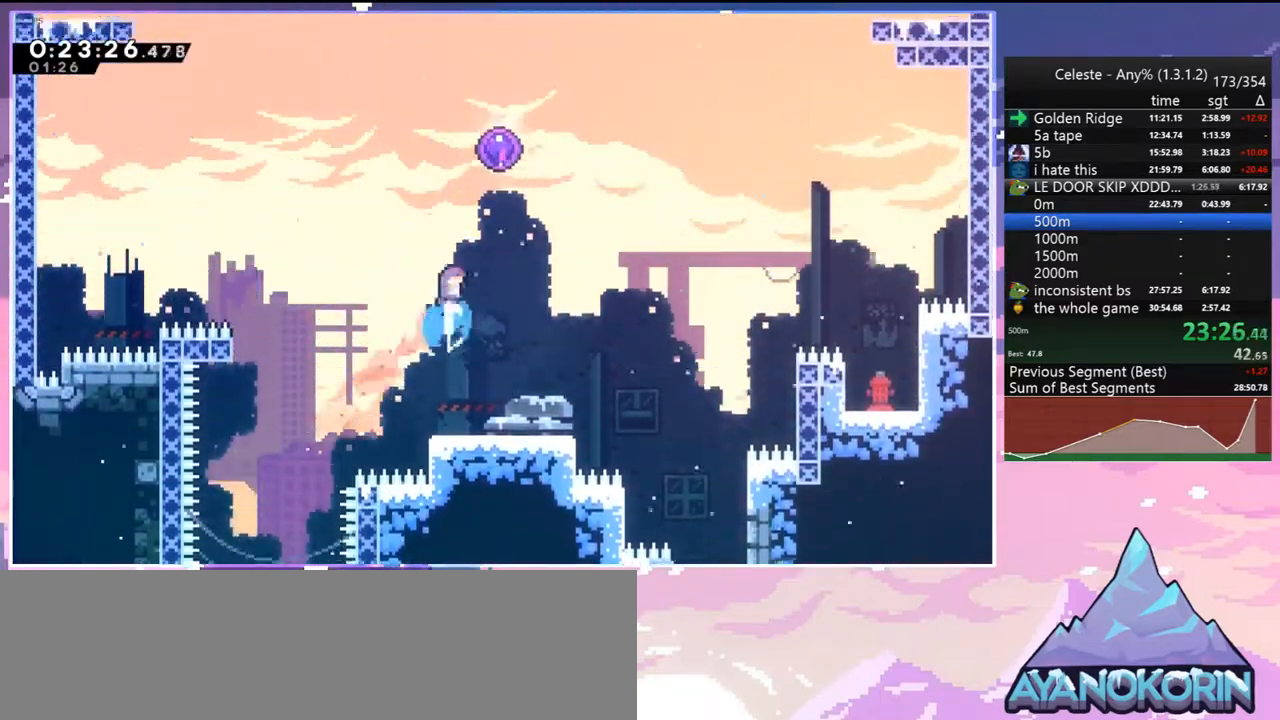
{"keys": [], "events": [[83, "dash", "up"], [83, "right", "down"], [417, "up", "up"], [467, "right", "up"]]}
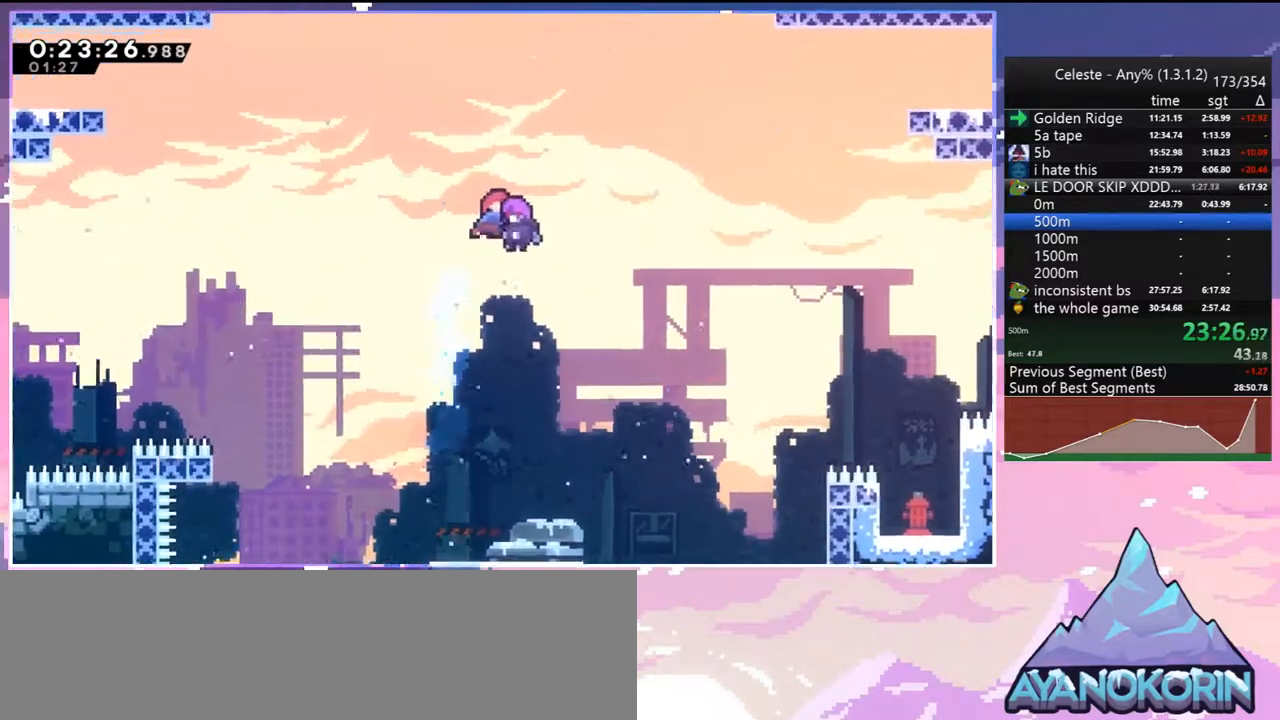
{"keys": [], "events": []}
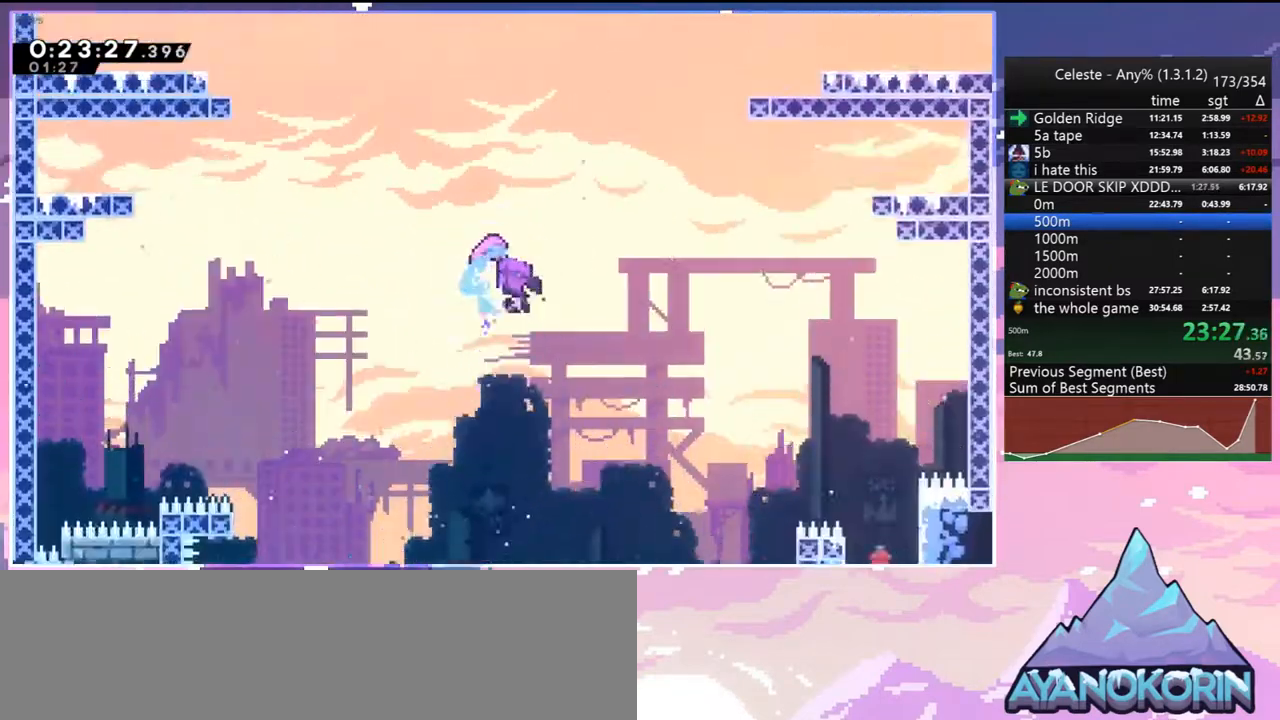
{"keys": [], "events": []}
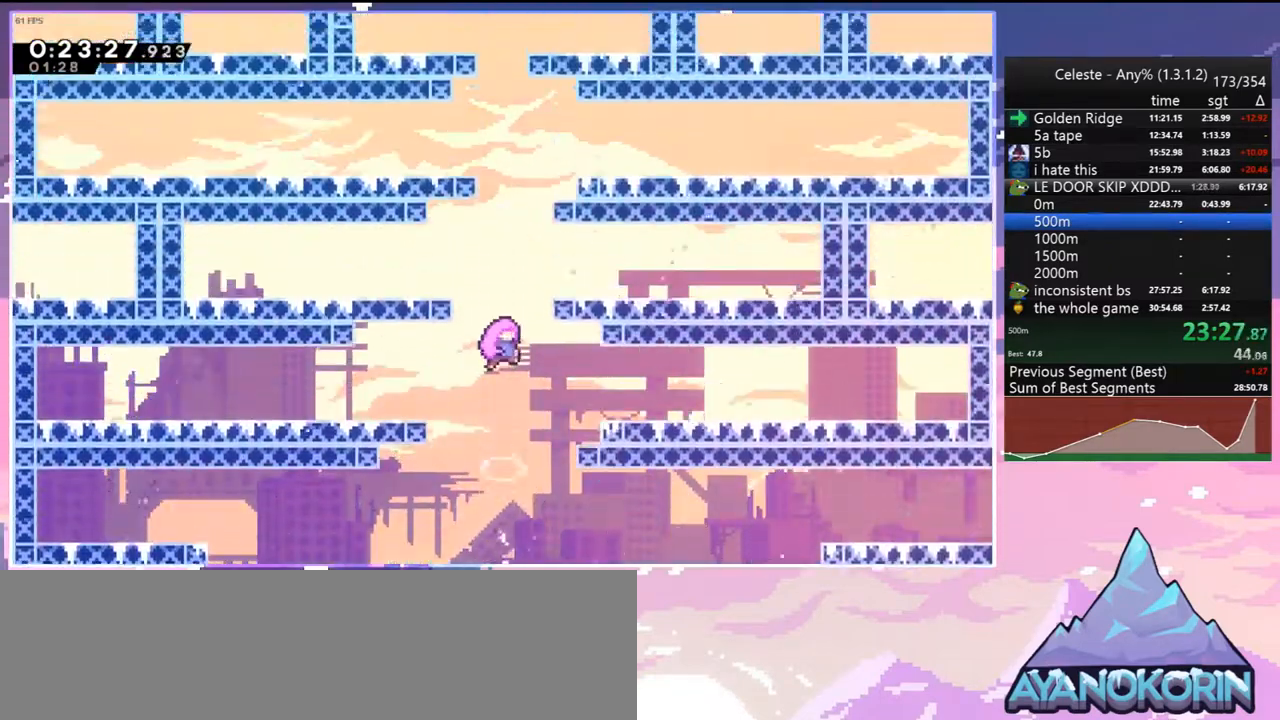
{"keys": [], "events": []}
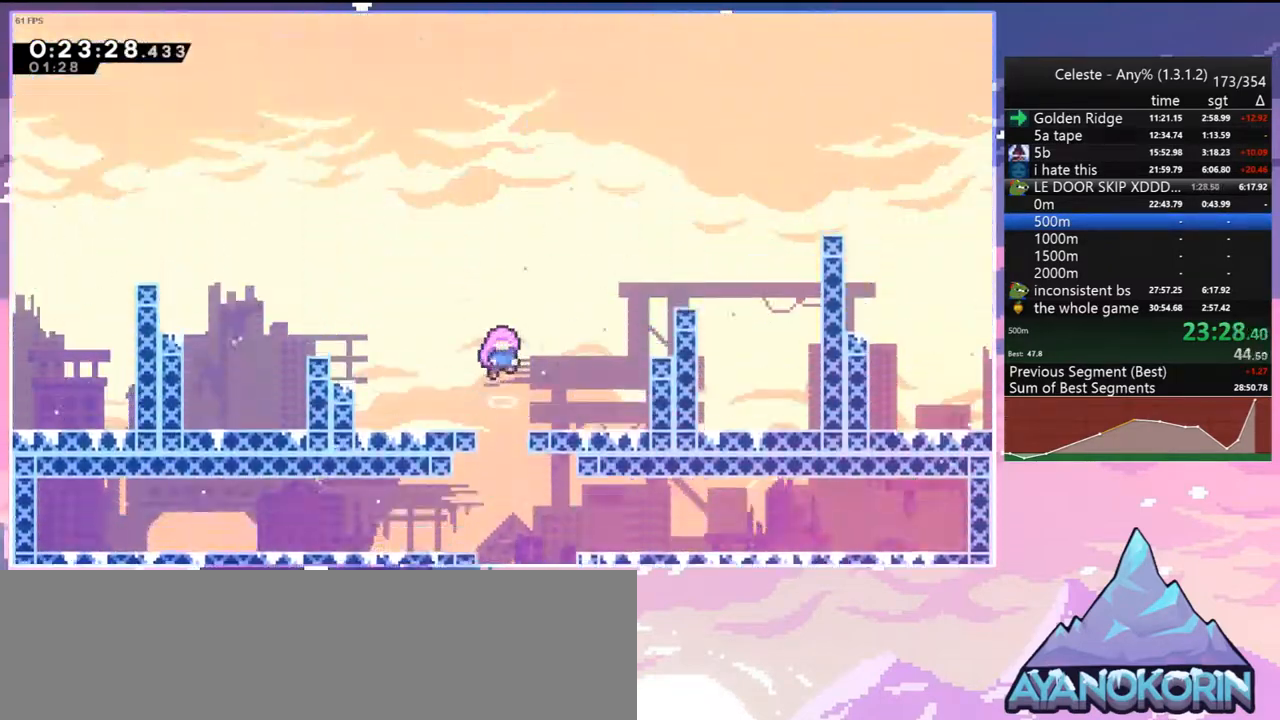
{"keys": [], "events": []}
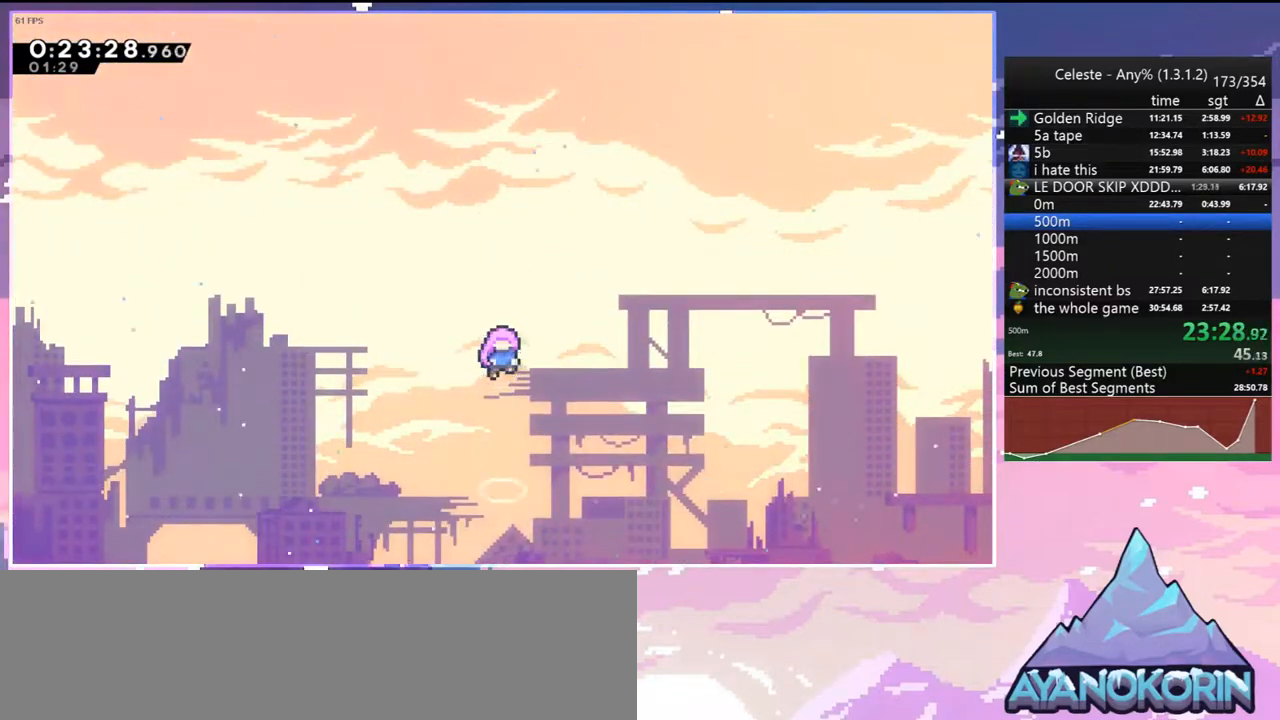
{"keys": [], "events": []}
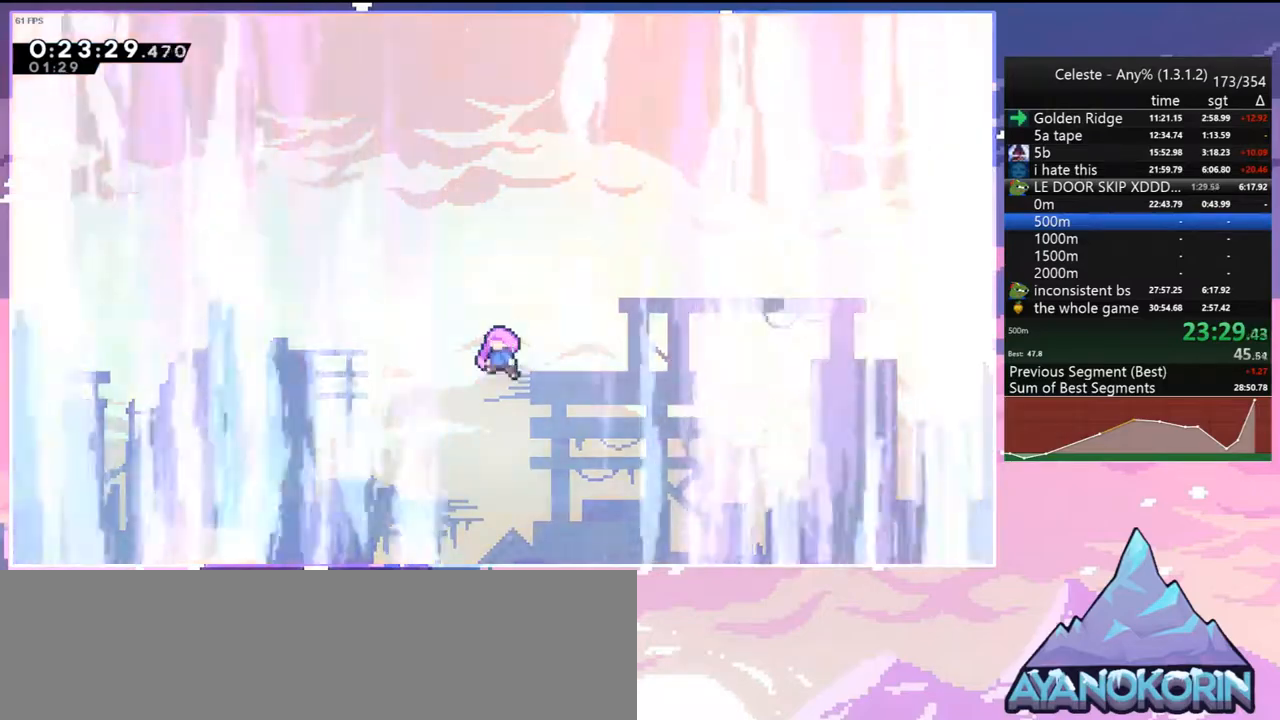
{"keys": [], "events": []}
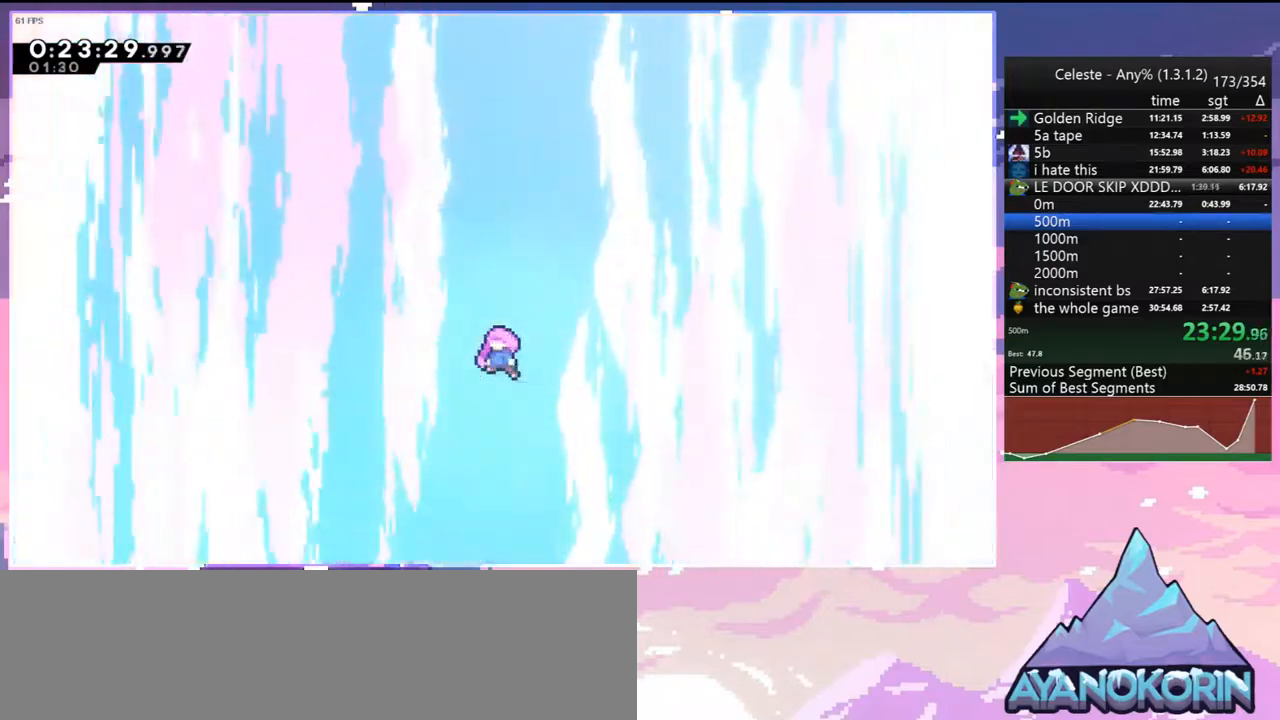
{"keys": ["menu"], "events": [[483, "menu", "down"]]}
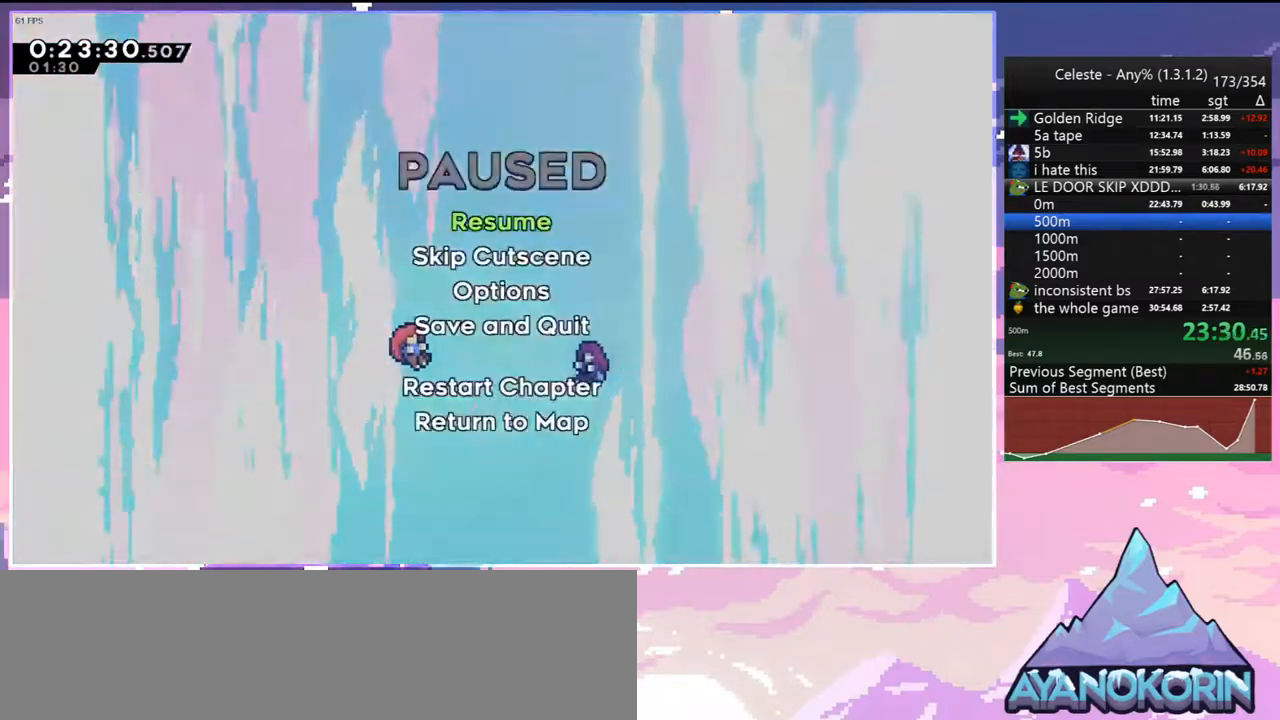
{"keys": [], "events": [[17, "skip", "down"], [117, "menu", "up"], [117, "skip", "up"]]}
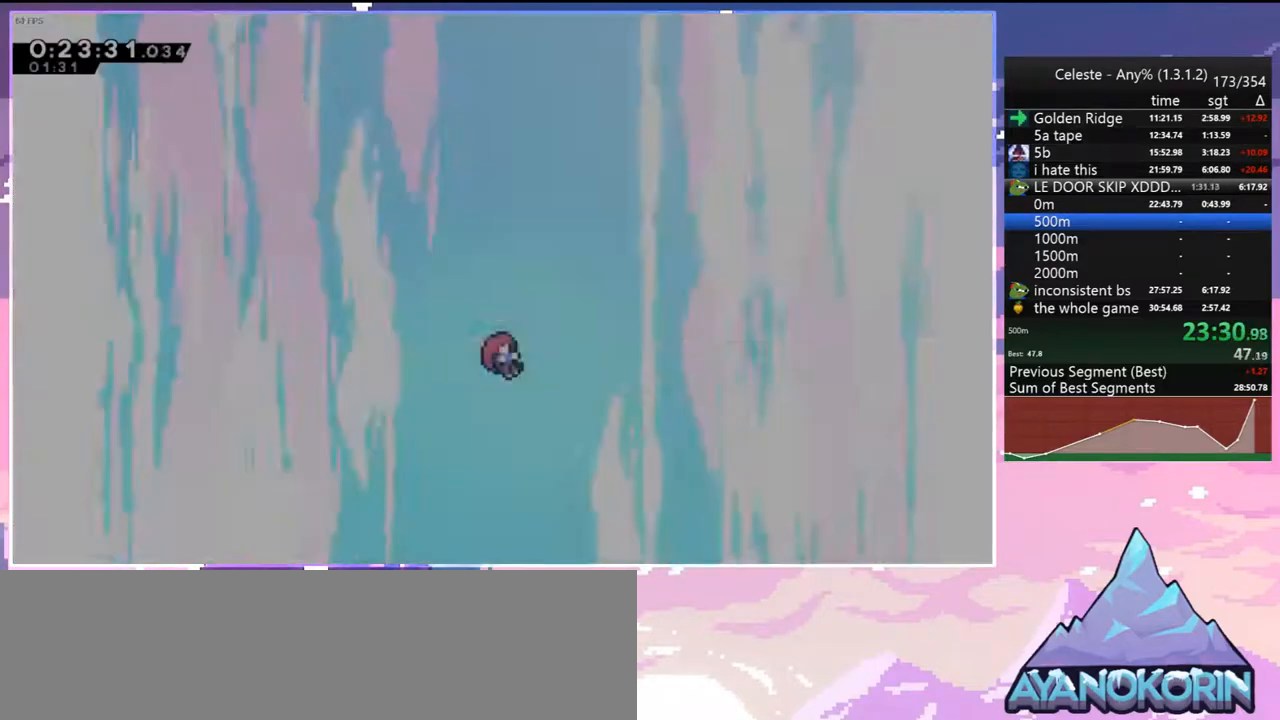
{"keys": [], "events": []}
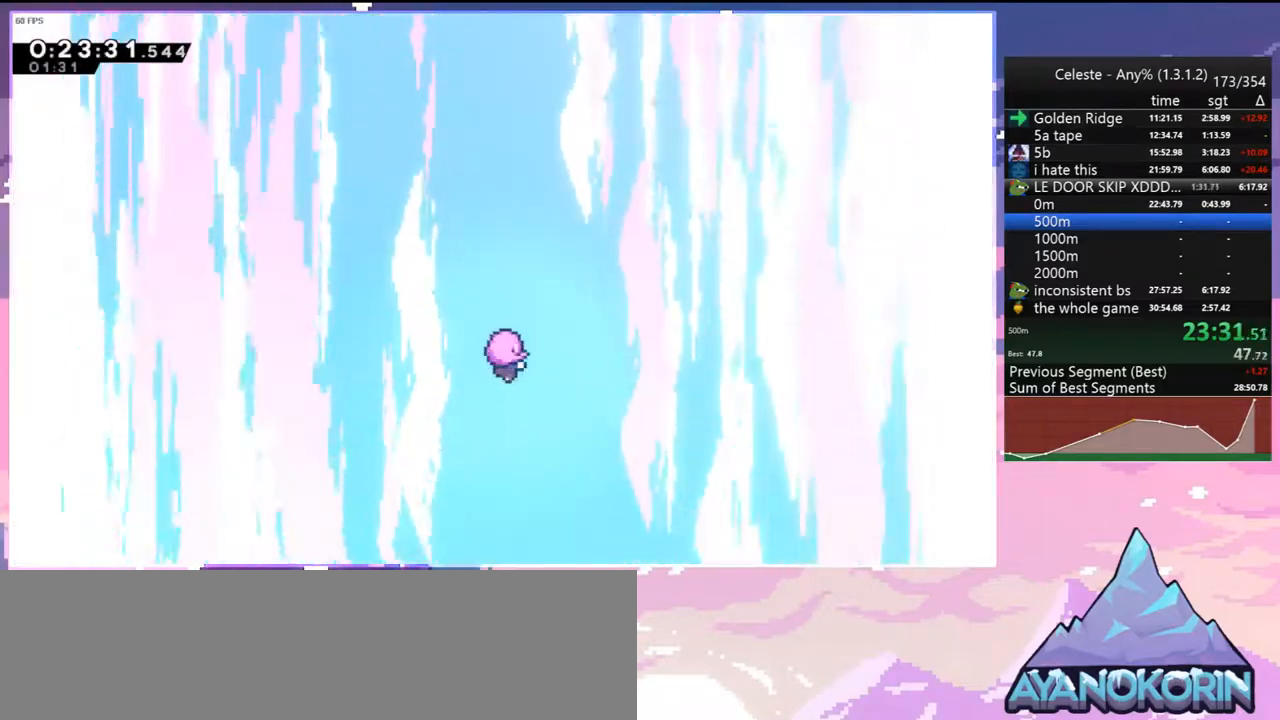
{"keys": [], "events": []}
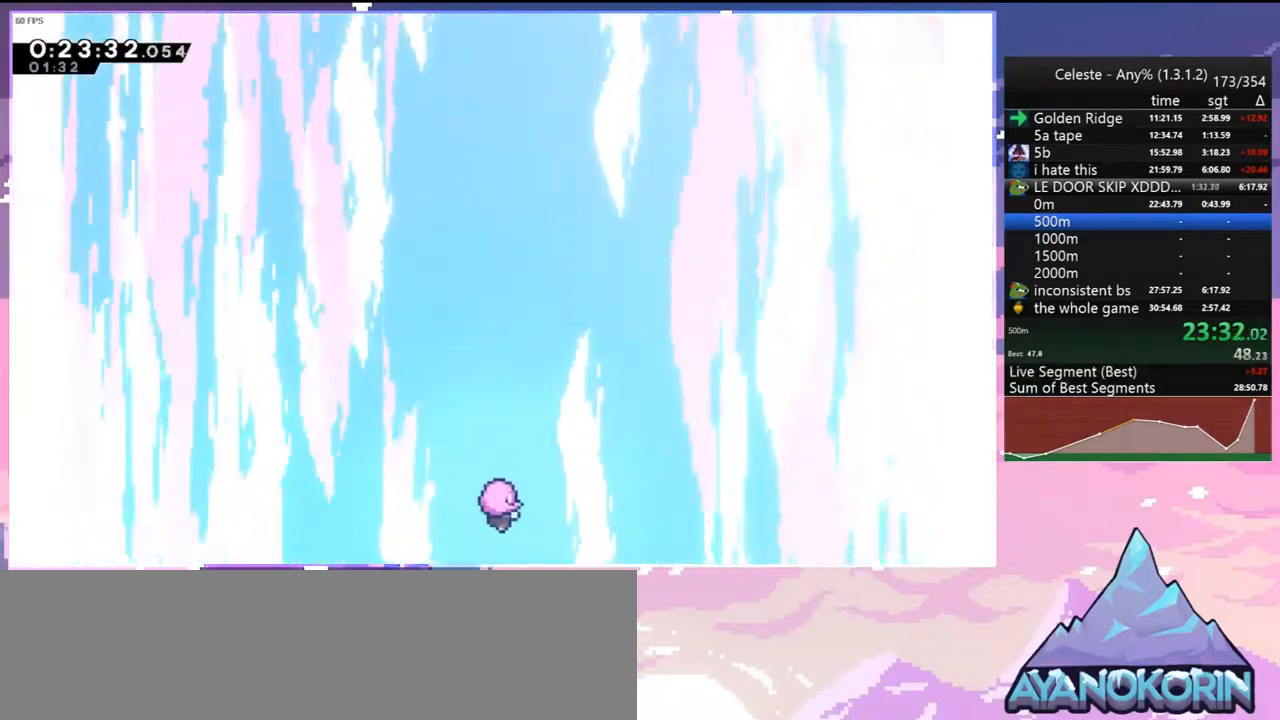
{"keys": [], "events": []}
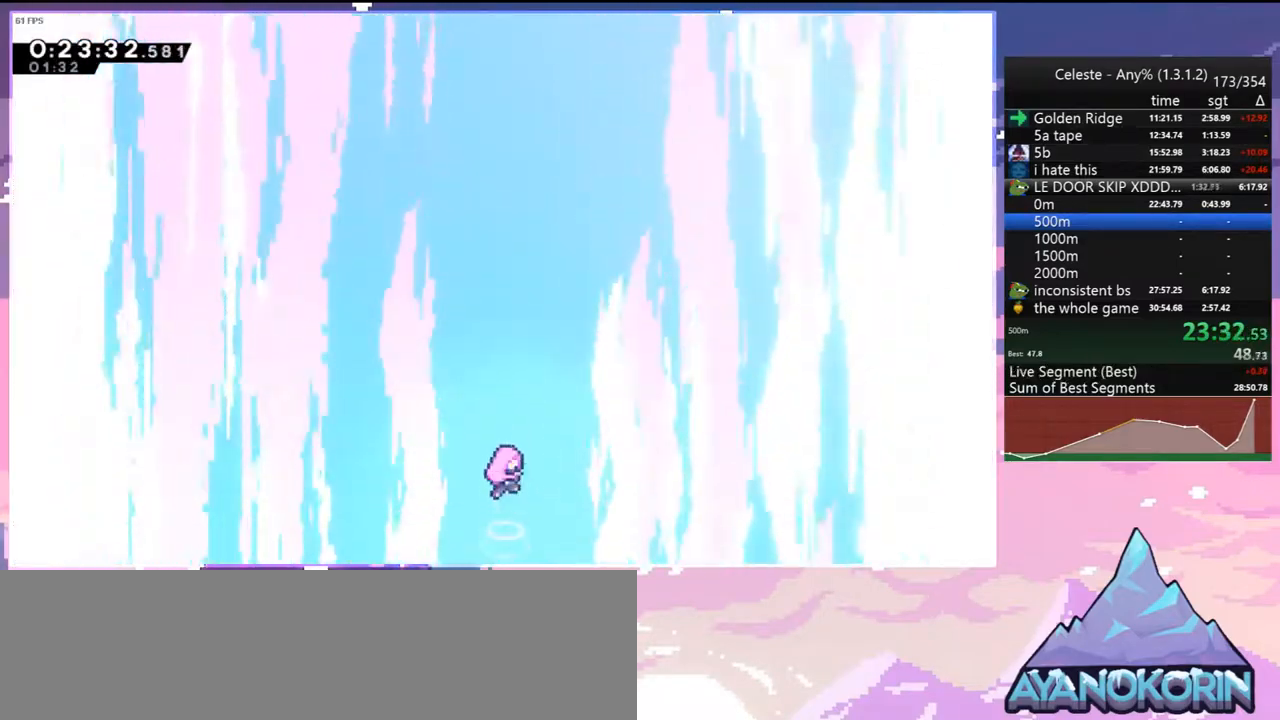
{"keys": [], "events": []}
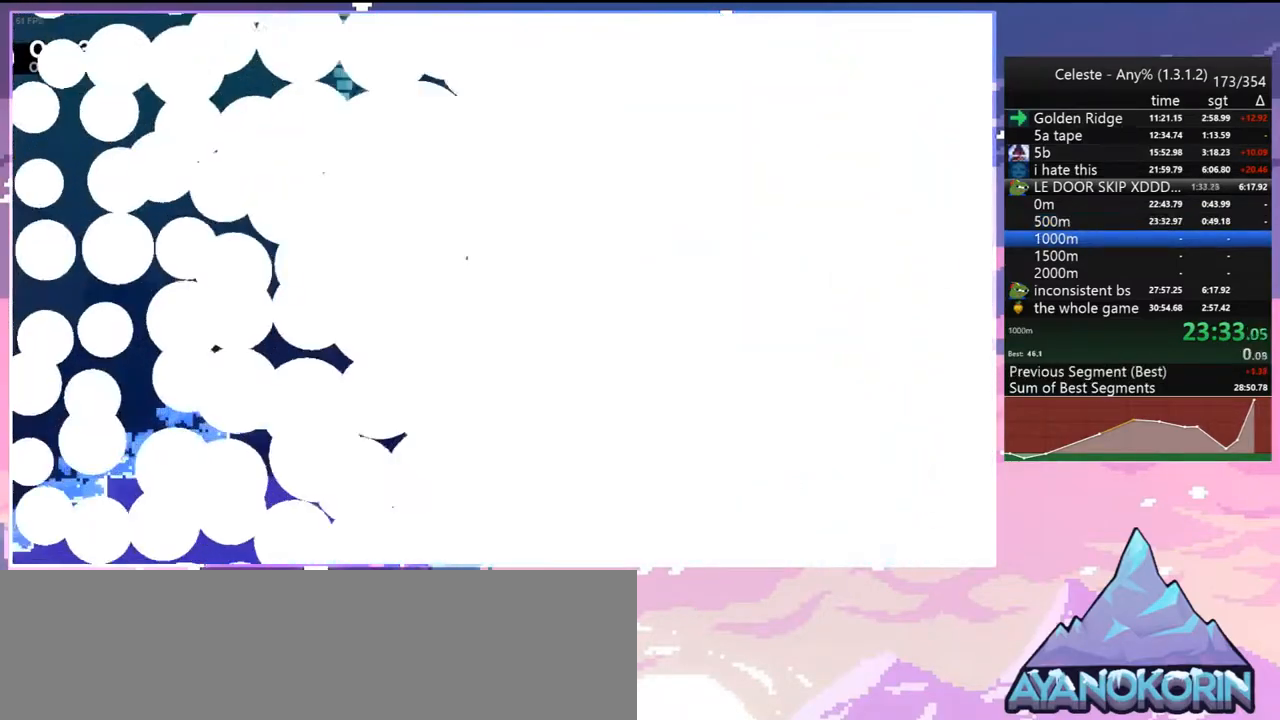
{"keys": [], "events": []}
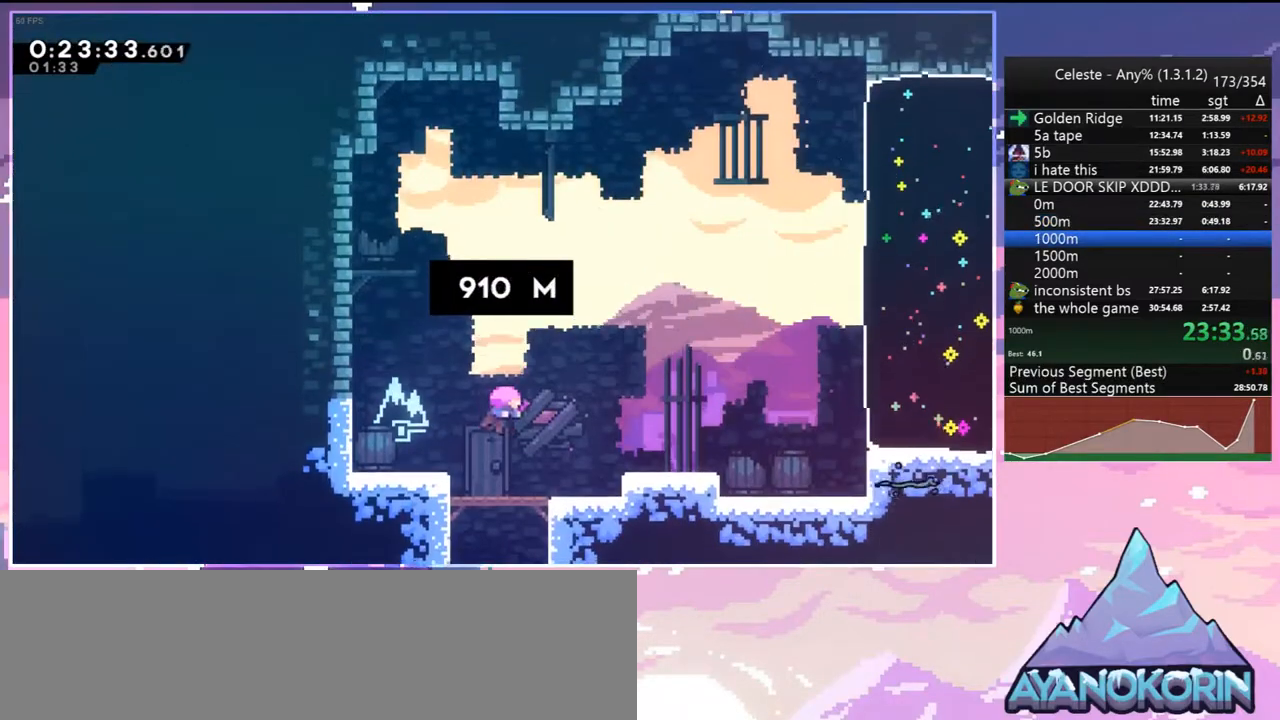
{"keys": [], "events": []}
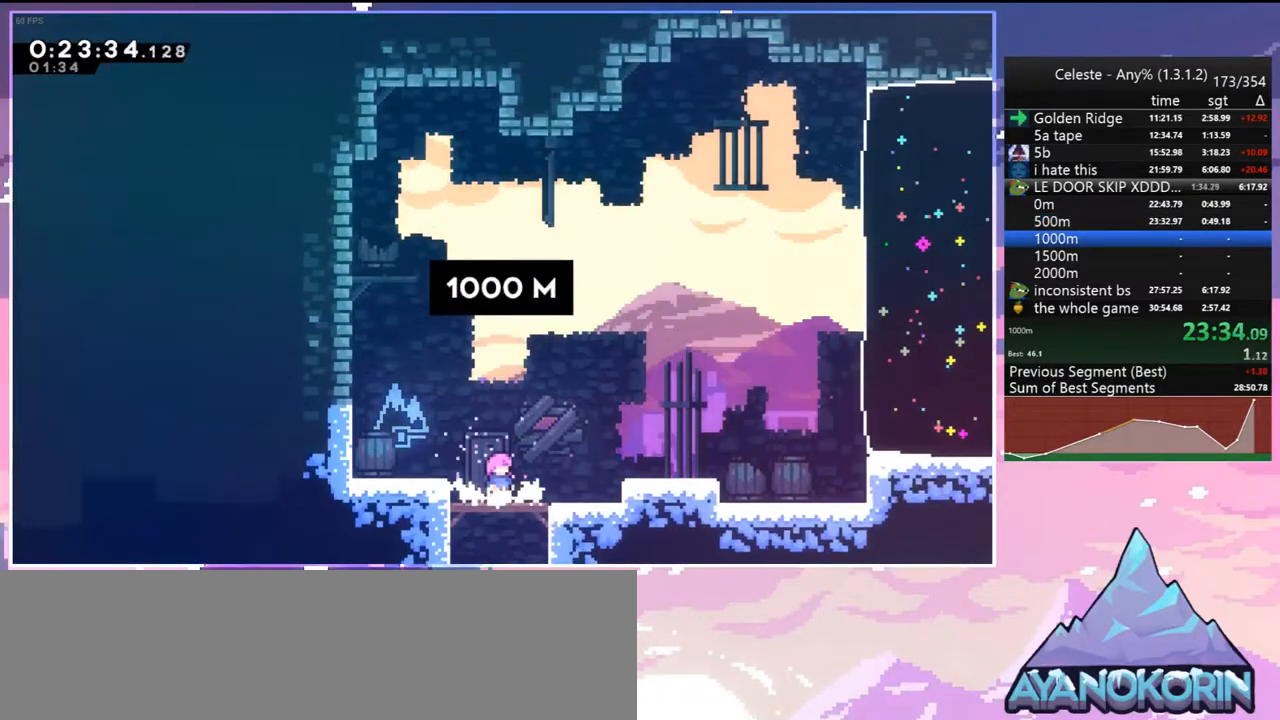
{"keys": ["jump", "right"], "events": [[133, "dash", "down"], [133, "left", "down"], [317, "jump", "down"], [317, "left", "up"], [317, "right", "down"], [417, "dash", "up"]]}
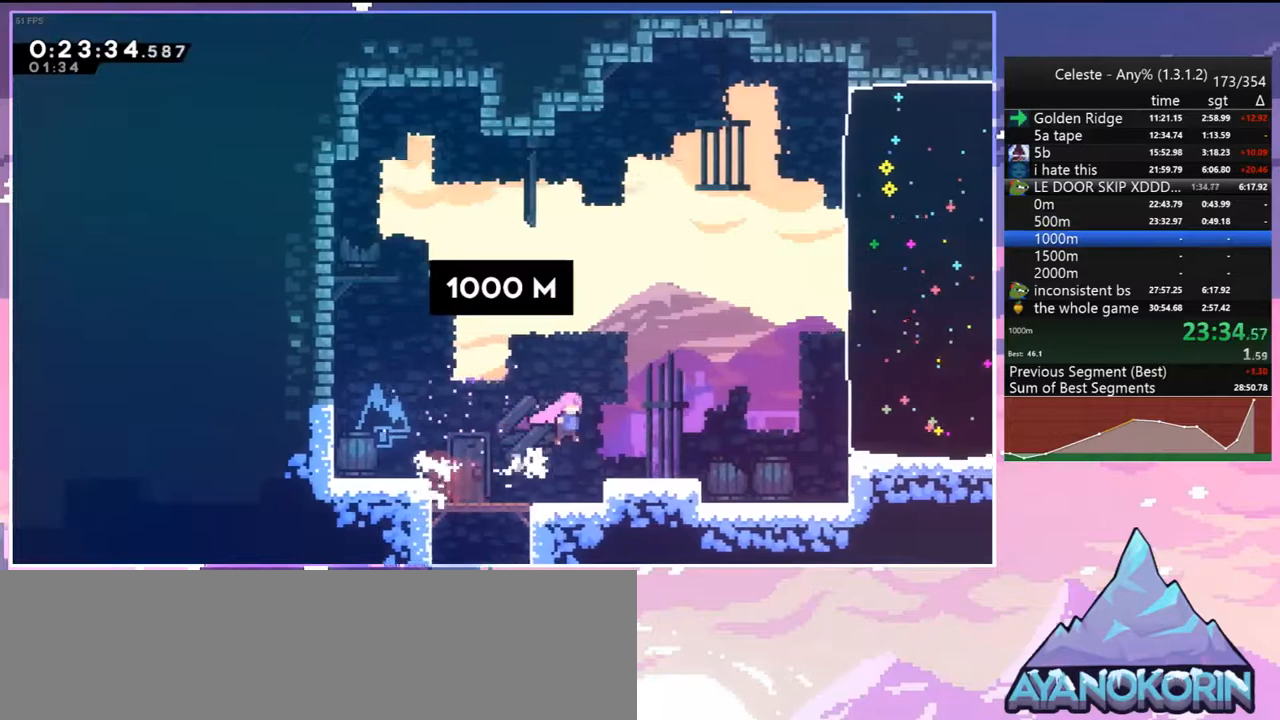
{"keys": ["right"], "events": [[17, "up", "down"], [50, "dash", "down"], [100, "jump", "up"], [250, "dash", "up"], [250, "up", "up"], [333, "dash", "down"], [483, "dash", "up"]]}
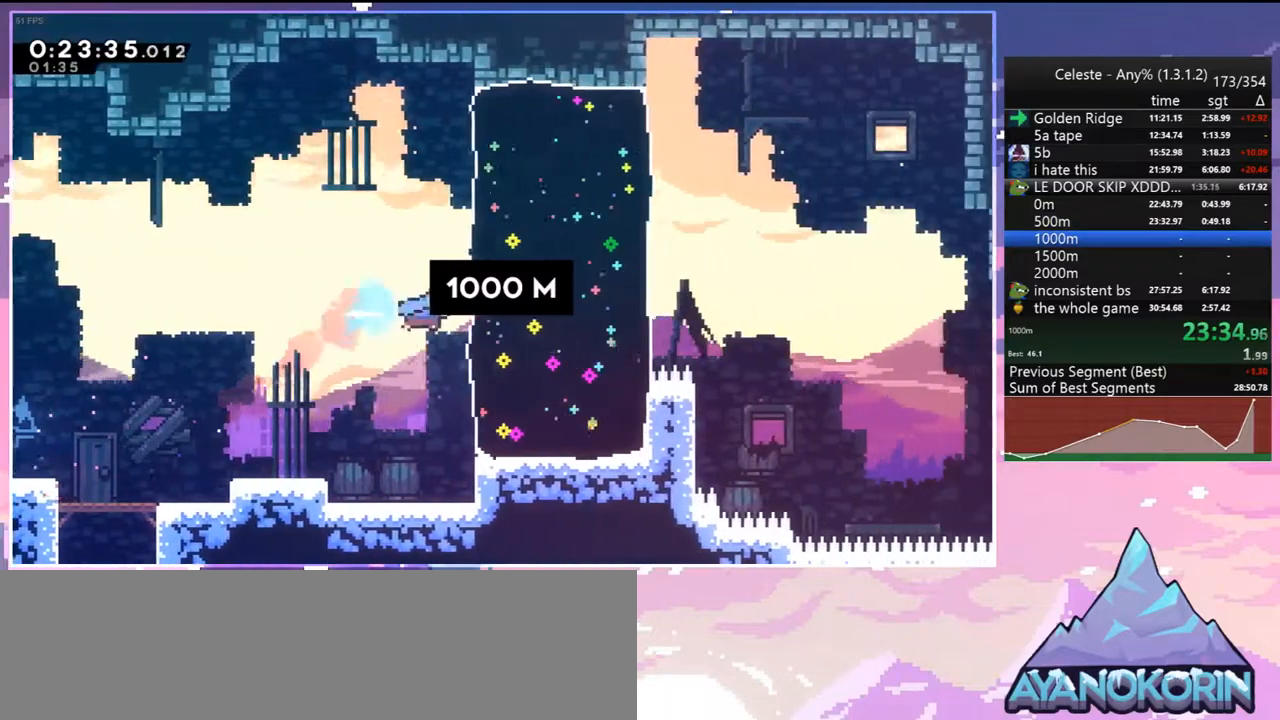
{"keys": ["right"], "events": [[67, "right", "up"], [217, "down", "down"], [217, "right", "down"], [350, "dash", "down"], [400, "jump", "down"], [450, "dash", "up"], [500, "down", "up"], [500, "jump", "up"]]}
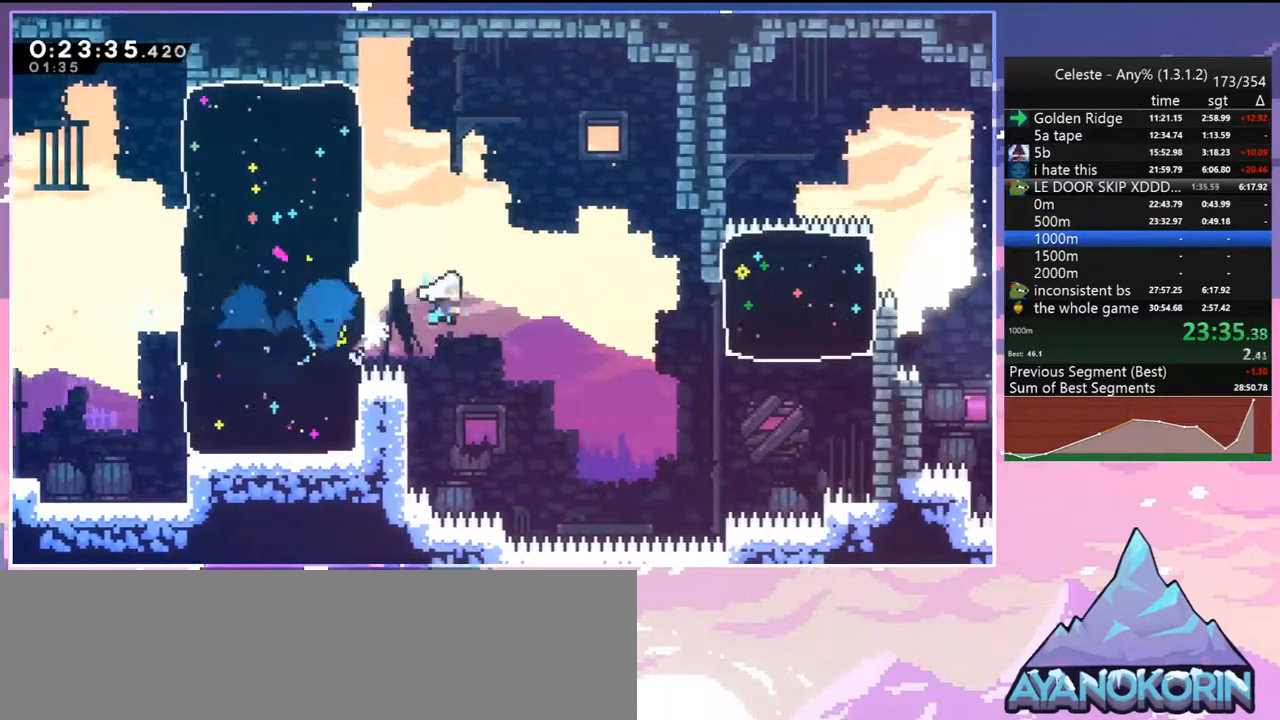
{"keys": ["right", "up"], "events": [[133, "up", "down"], [317, "dash", "down"], [417, "dash", "up"]]}
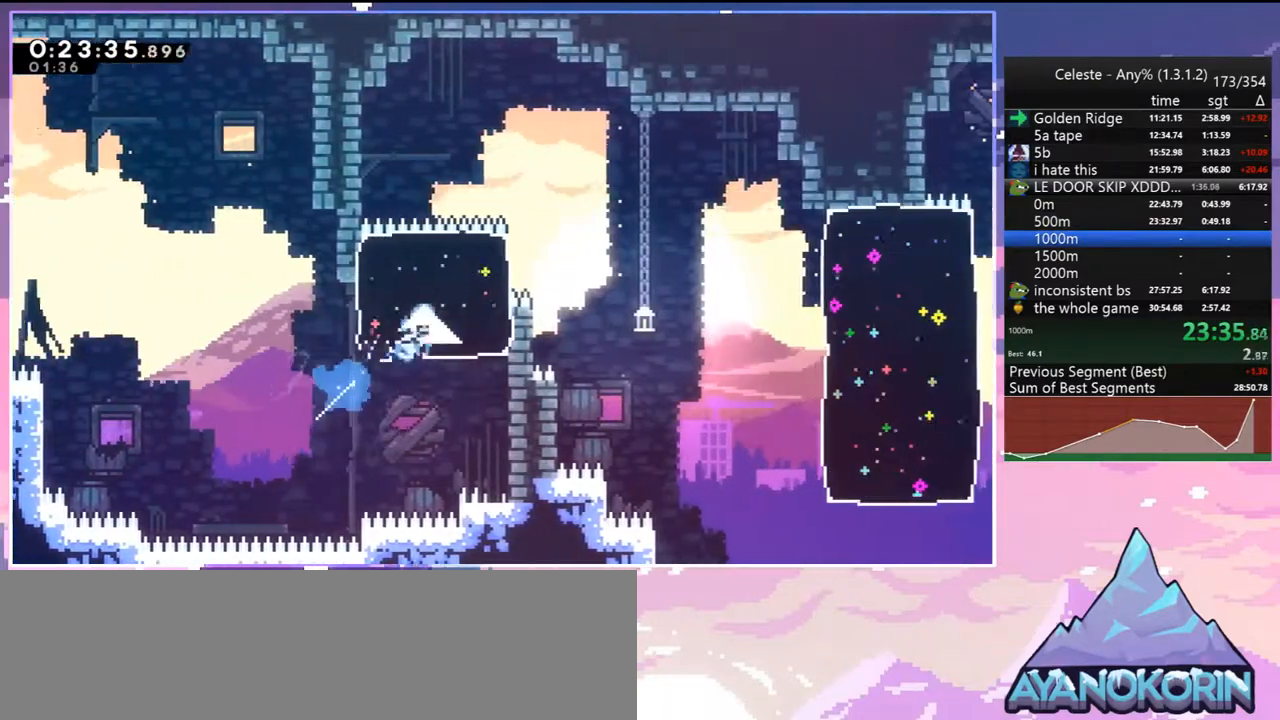
{"keys": ["right"], "events": [[17, "right", "up"], [17, "up", "up"], [100, "down", "down"], [150, "right", "down"], [200, "dash", "down"], [283, "down", "up"], [283, "jump", "down"], [333, "dash", "up"], [333, "jump", "up"]]}
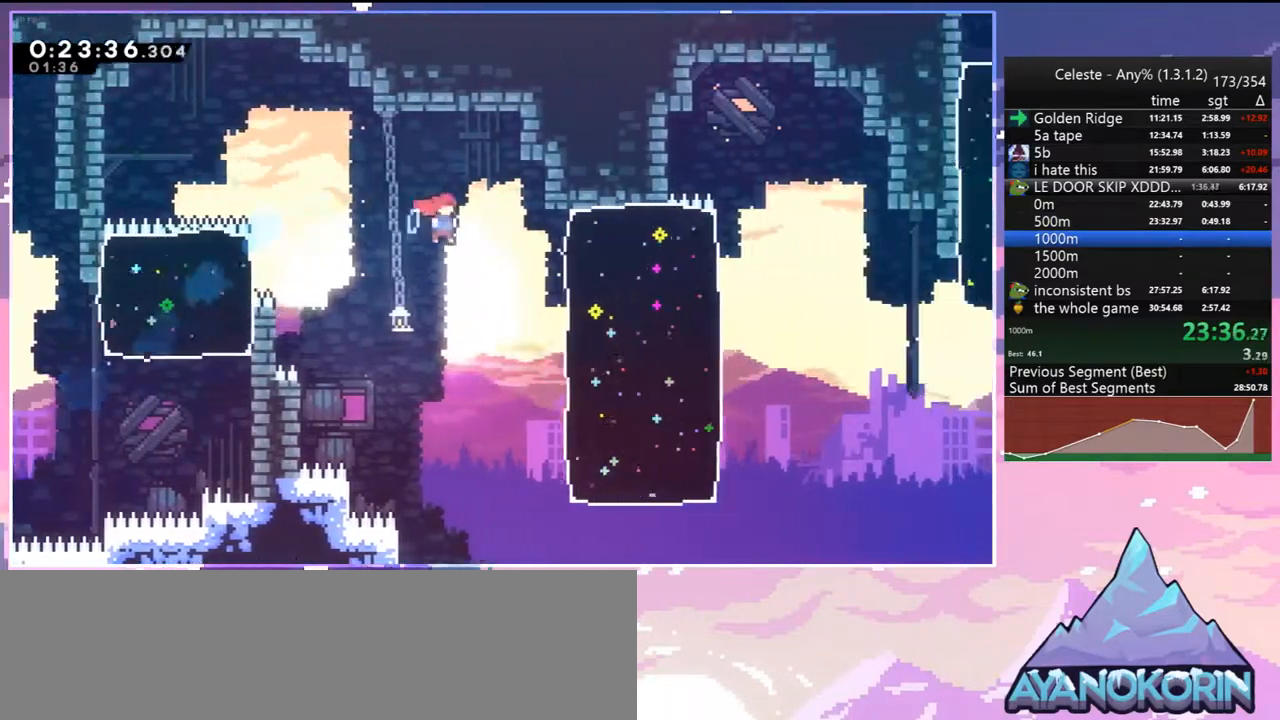
{"keys": ["dash", "down", "jump", "right"], "events": [[67, "dash", "down"], [217, "dash", "up"], [450, "down", "down"], [450, "jump", "down"], [500, "dash", "down"]]}